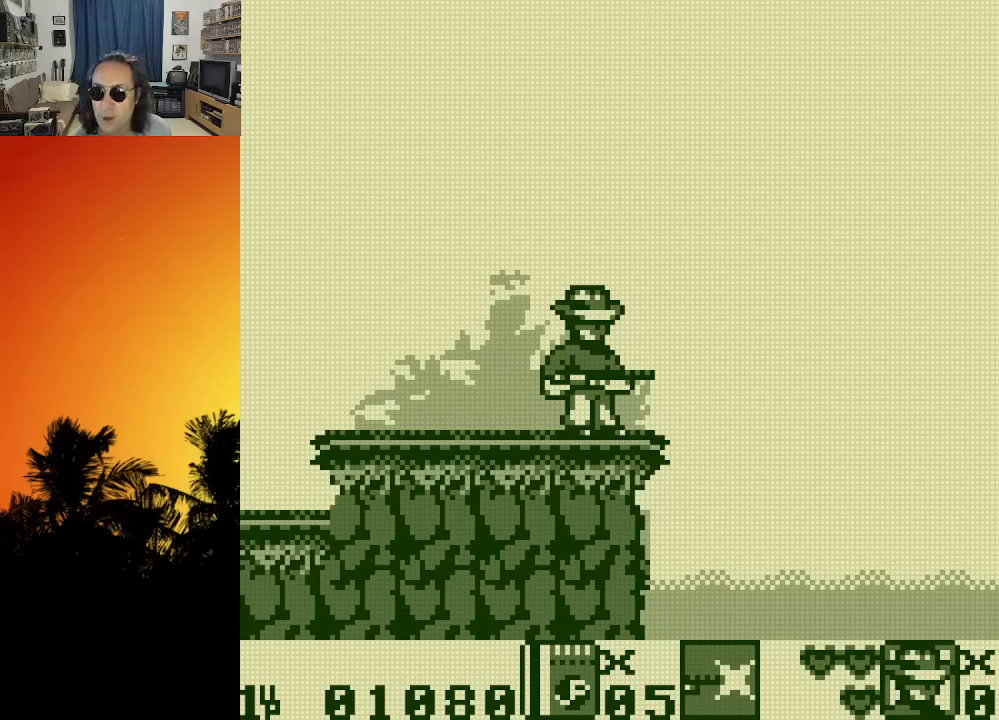
Gameplay with a controller (Xbox layout); each line is a JSON object with the inputs held at the frame after it. "events" lists button and stick changes between this image and that frame as [ms after this image, input, new state], when the widget could be followed in between. Not read: A L3 R3.
{"buttons": ["DPAD_RIGHT"], "left_stick": "center", "right_stick": "center", "events": [[300, "DPAD_RIGHT", "down"]]}
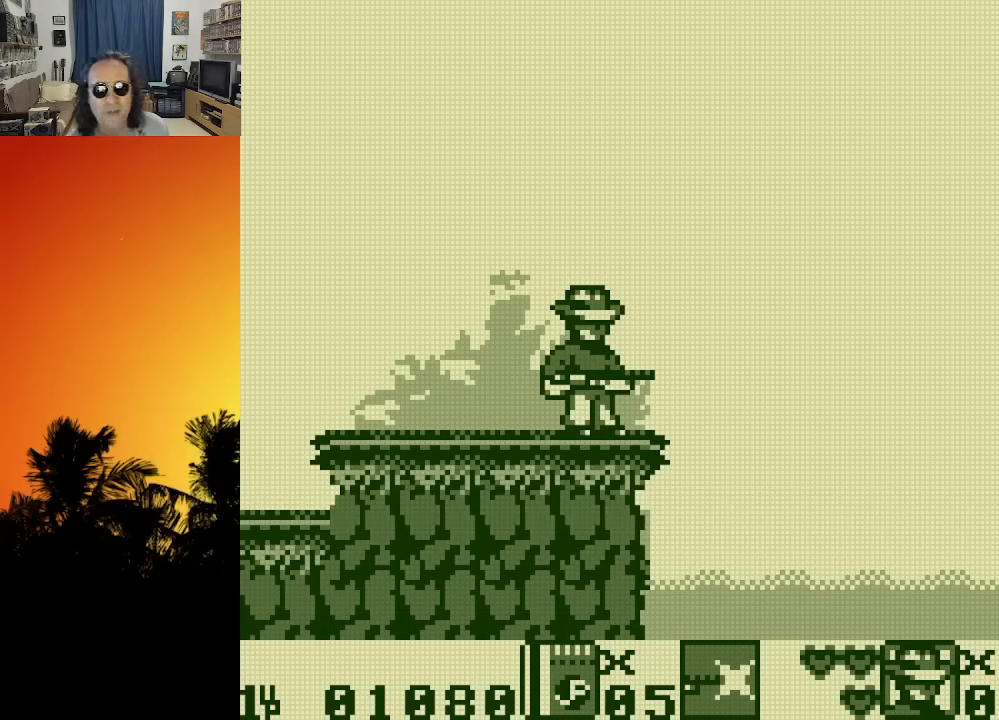
{"buttons": [], "left_stick": "center", "right_stick": "center", "events": [[300, "DPAD_RIGHT", "up"]]}
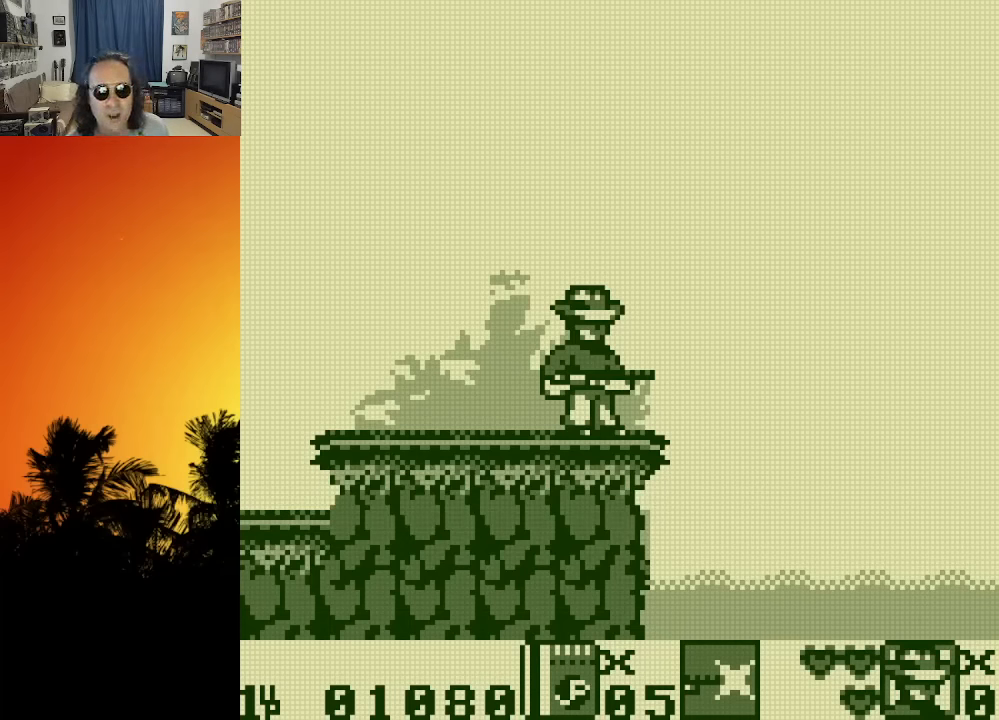
{"buttons": [], "left_stick": "center", "right_stick": "center", "events": []}
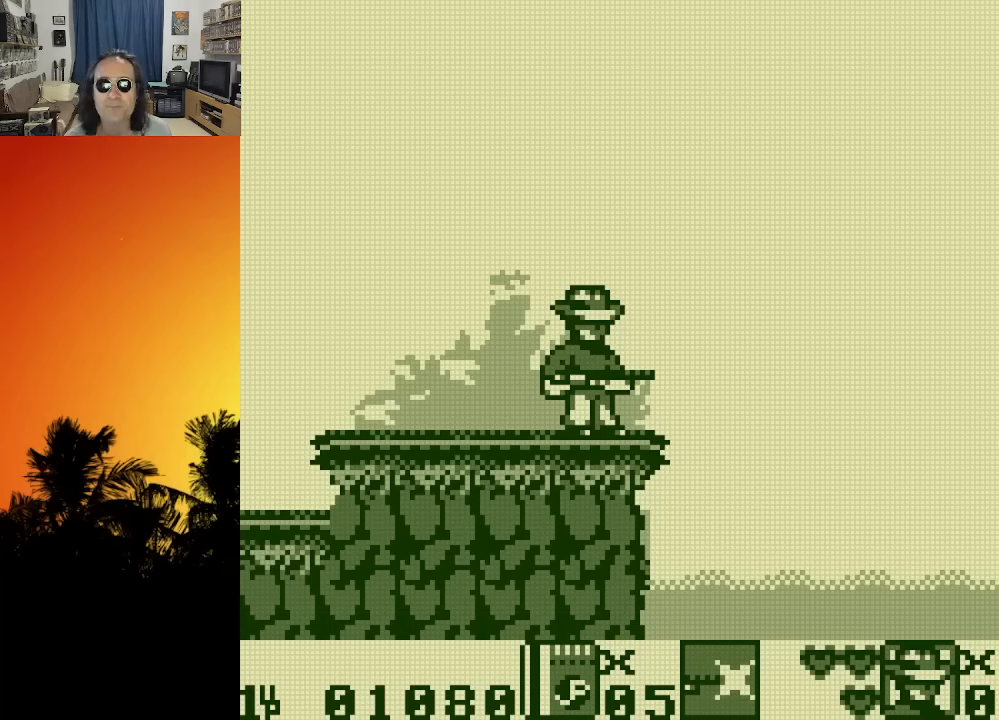
{"buttons": [], "left_stick": "center", "right_stick": "center", "events": []}
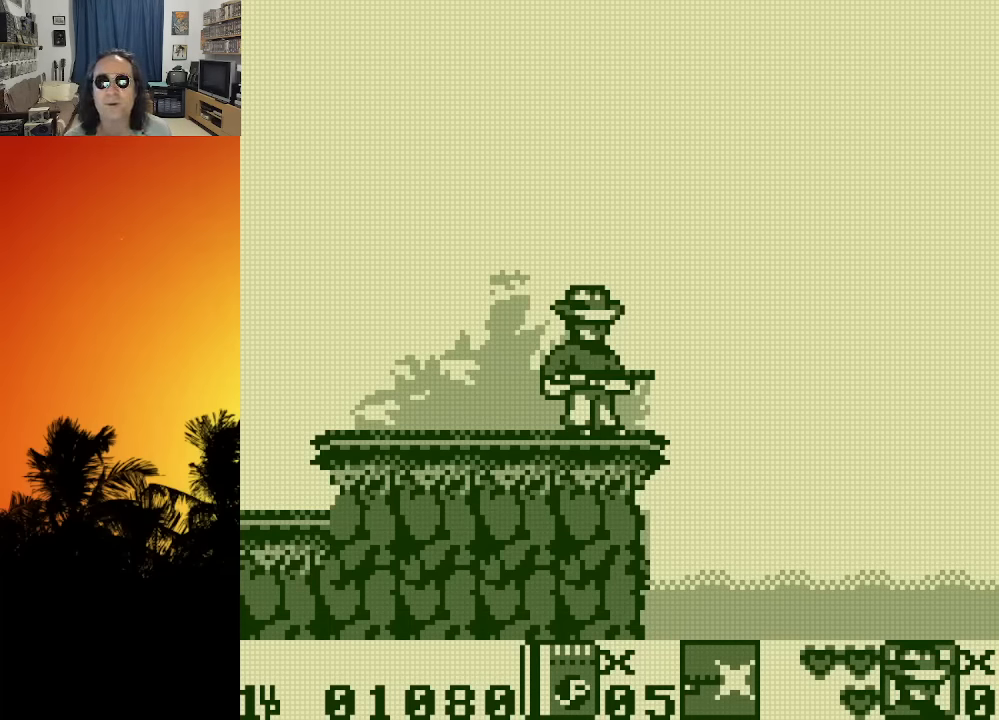
{"buttons": [], "left_stick": "center", "right_stick": "center", "events": []}
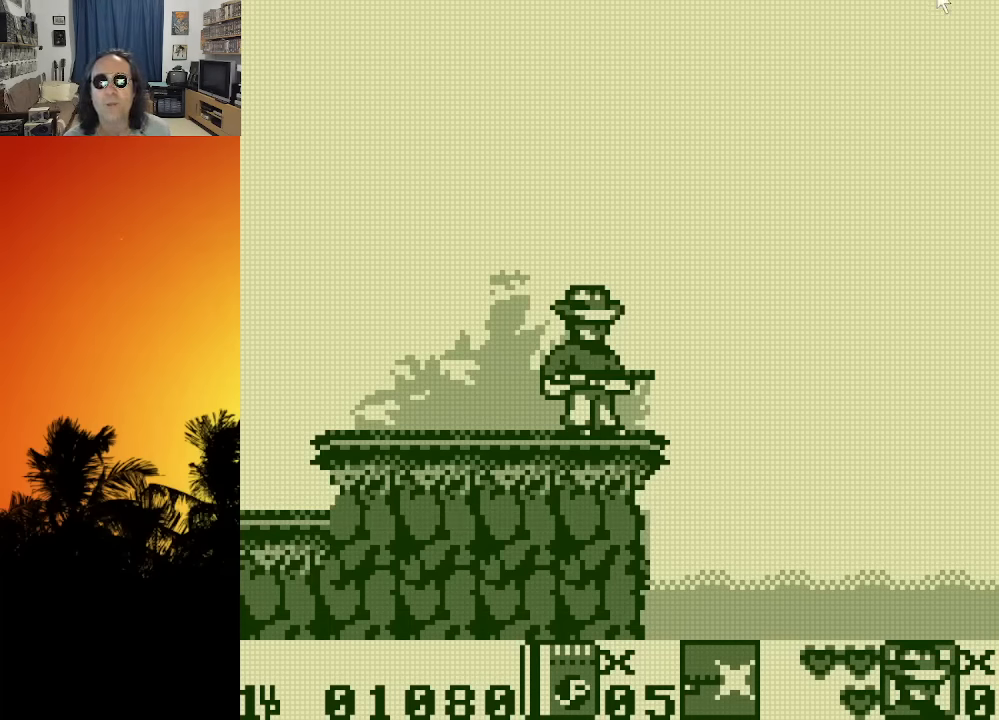
{"buttons": [], "left_stick": "center", "right_stick": "center", "events": [[133, "DPAD_DOWN", "down"], [133, "DPAD_RIGHT", "down"], [316, "DPAD_RIGHT", "up"], [333, "DPAD_DOWN", "up"]]}
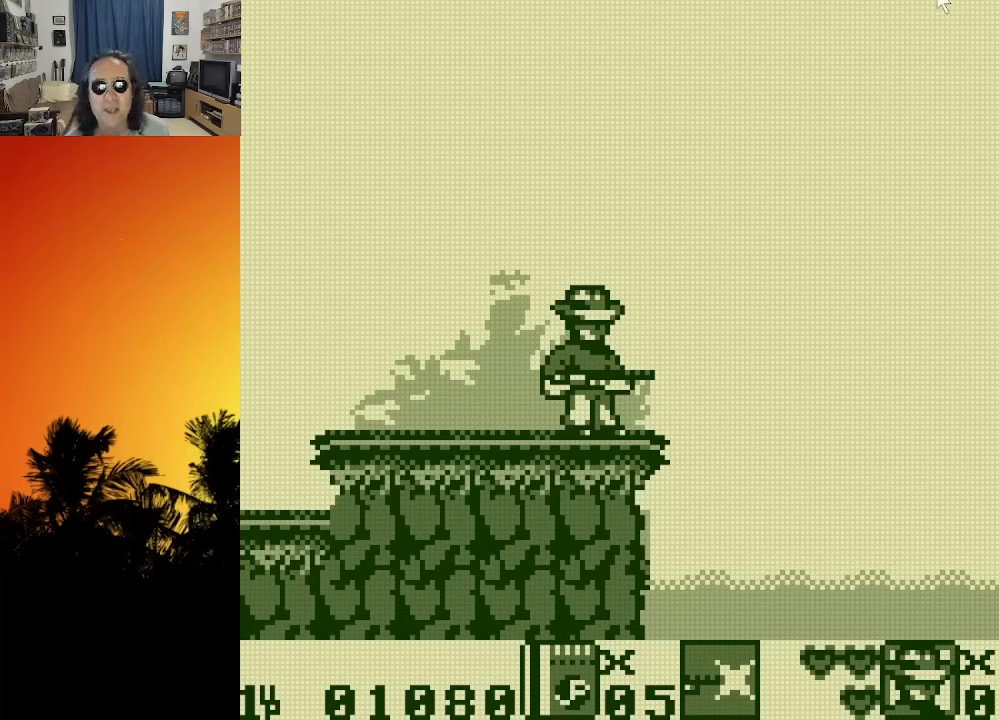
{"buttons": ["DPAD_RIGHT"], "left_stick": "center", "right_stick": "center", "events": [[150, "START", "down"], [366, "DPAD_RIGHT", "down"], [366, "START", "up"]]}
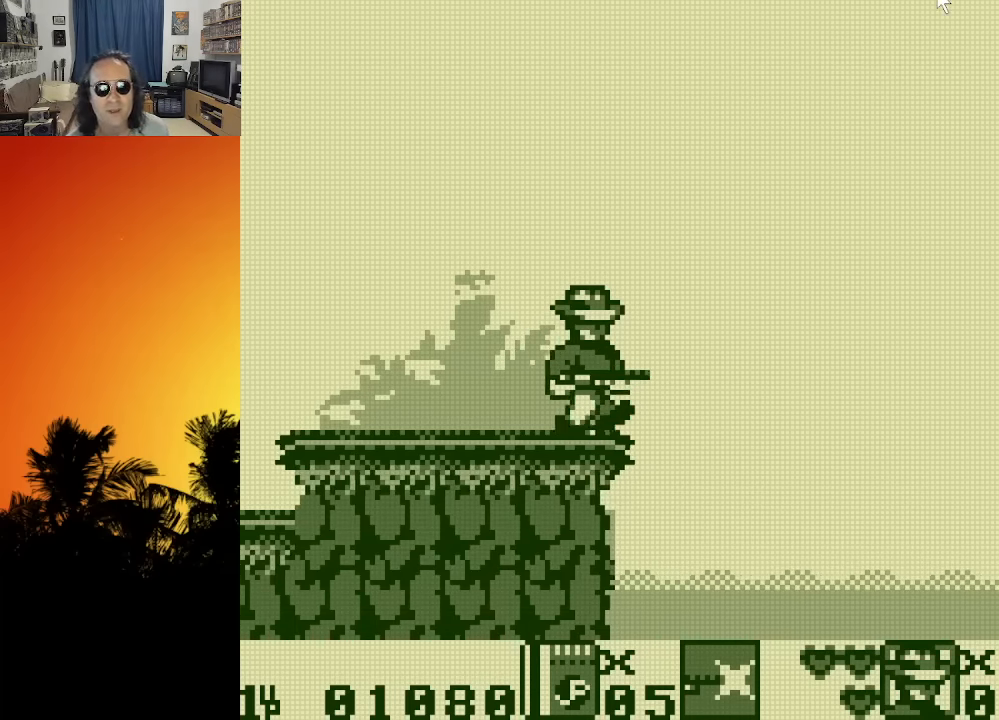
{"buttons": [], "left_stick": "center", "right_stick": "center", "events": [[183, "DPAD_RIGHT", "up"]]}
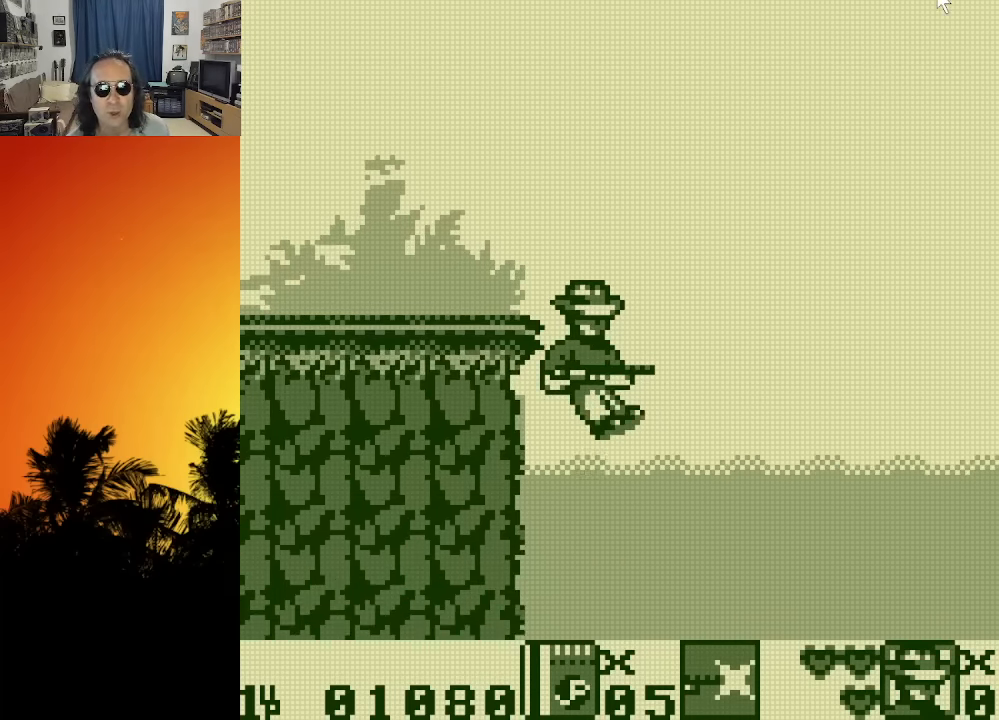
{"buttons": [], "left_stick": "center", "right_stick": "center", "events": [[116, "DPAD_RIGHT", "down"], [283, "DPAD_RIGHT", "up"]]}
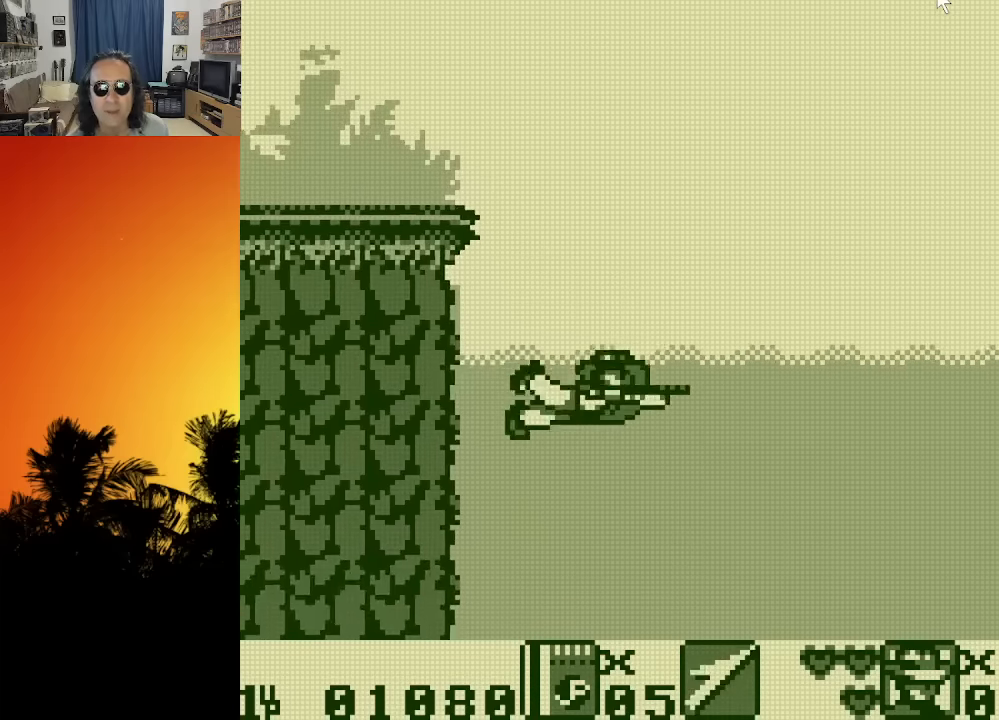
{"buttons": ["X", "DPAD_RIGHT"], "left_stick": "center", "right_stick": "center", "events": [[100, "DPAD_RIGHT", "down"], [133, "X", "down"], [233, "X", "up"], [300, "X", "down"], [366, "X", "up"], [450, "X", "down"]]}
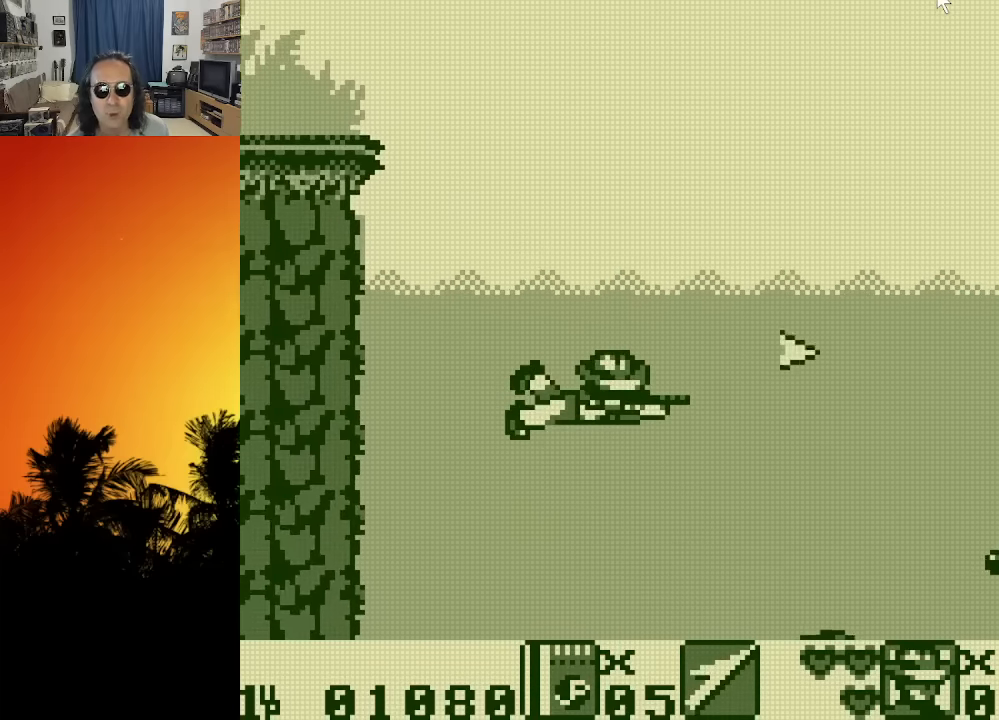
{"buttons": ["DPAD_UP", "DPAD_LEFT"], "left_stick": "center", "right_stick": "center", "events": [[33, "X", "up"], [116, "X", "down"], [183, "X", "up"], [233, "DPAD_RIGHT", "up"], [283, "X", "down"], [333, "DPAD_LEFT", "down"], [350, "X", "up"], [500, "DPAD_UP", "down"]]}
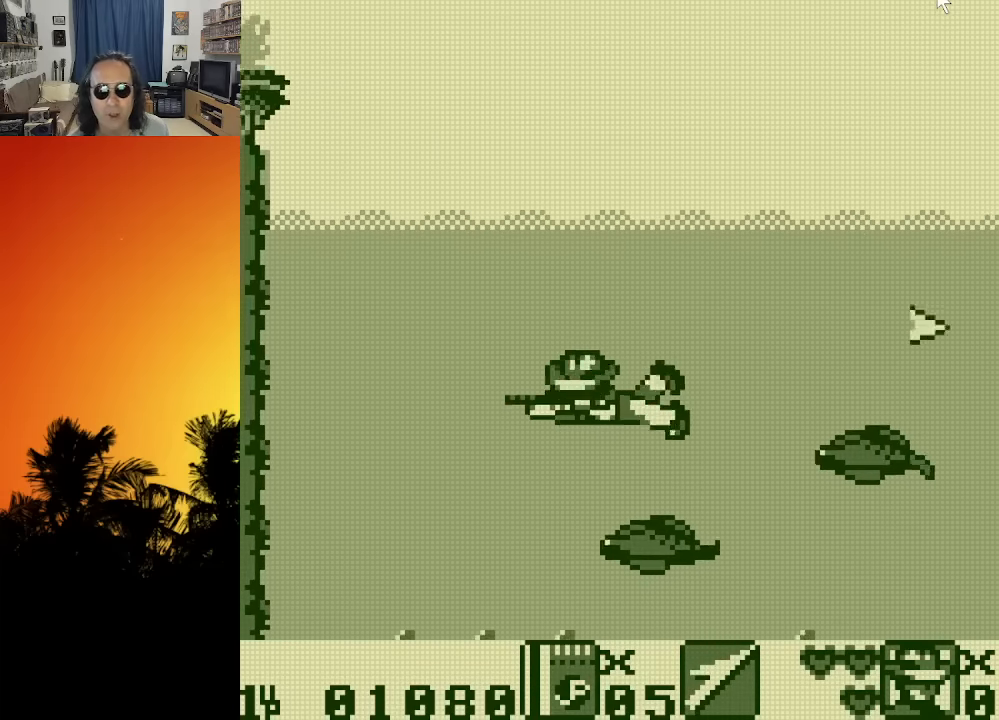
{"buttons": ["DPAD_DOWN", "DPAD_RIGHT"], "left_stick": "center", "right_stick": "center", "events": [[350, "DPAD_UP", "up"], [383, "DPAD_DOWN", "down"], [433, "DPAD_LEFT", "up"], [466, "DPAD_RIGHT", "down"]]}
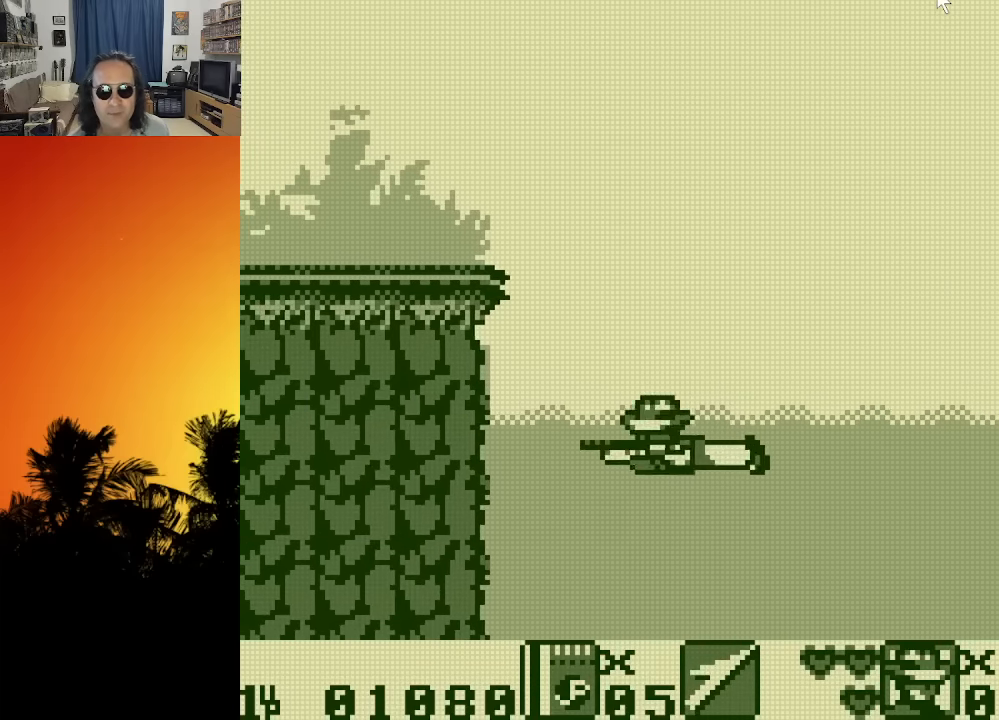
{"buttons": ["DPAD_UP", "DPAD_RIGHT"], "left_stick": "center", "right_stick": "center", "events": [[16, "DPAD_DOWN", "up"], [100, "DPAD_UP", "down"]]}
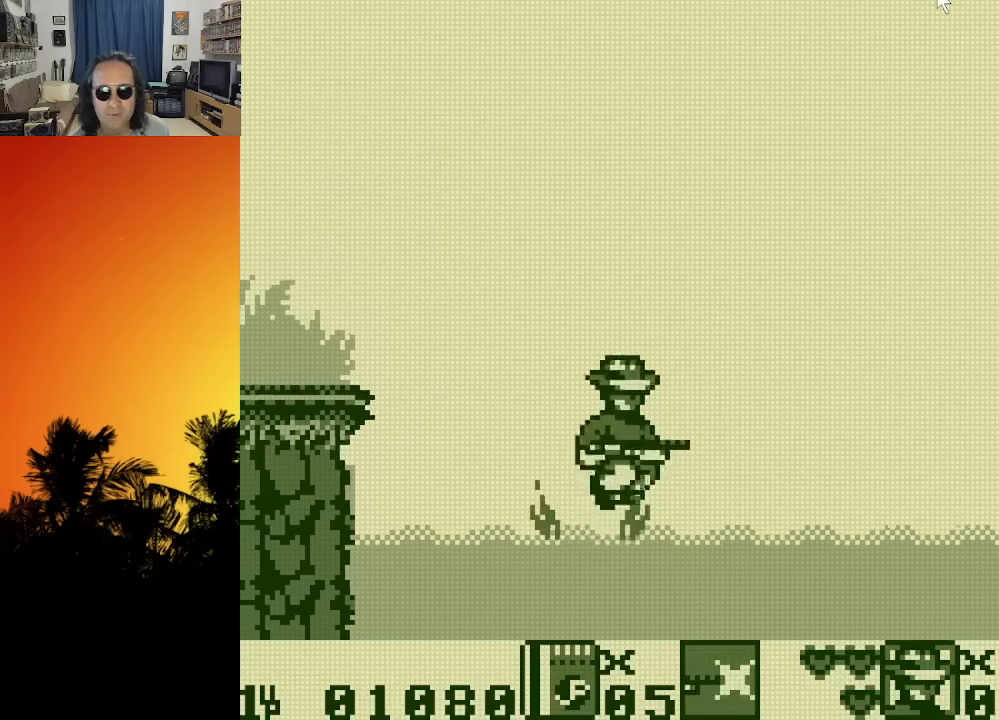
{"buttons": ["DPAD_RIGHT"], "left_stick": "center", "right_stick": "center", "events": [[450, "DPAD_UP", "up"]]}
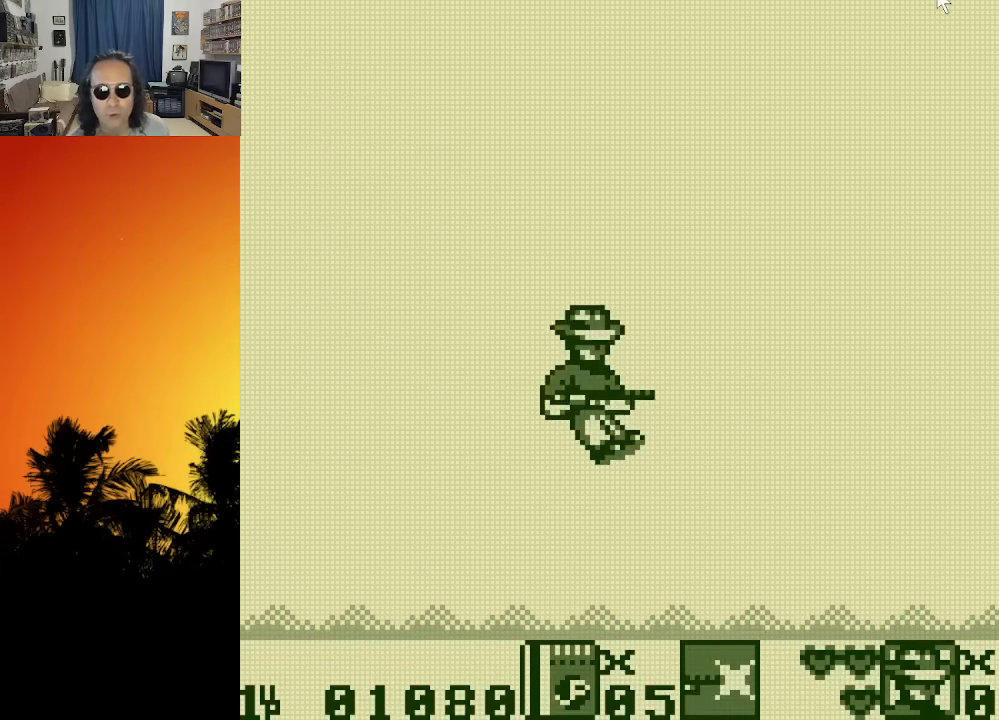
{"buttons": ["DPAD_RIGHT"], "left_stick": "center", "right_stick": "center", "events": []}
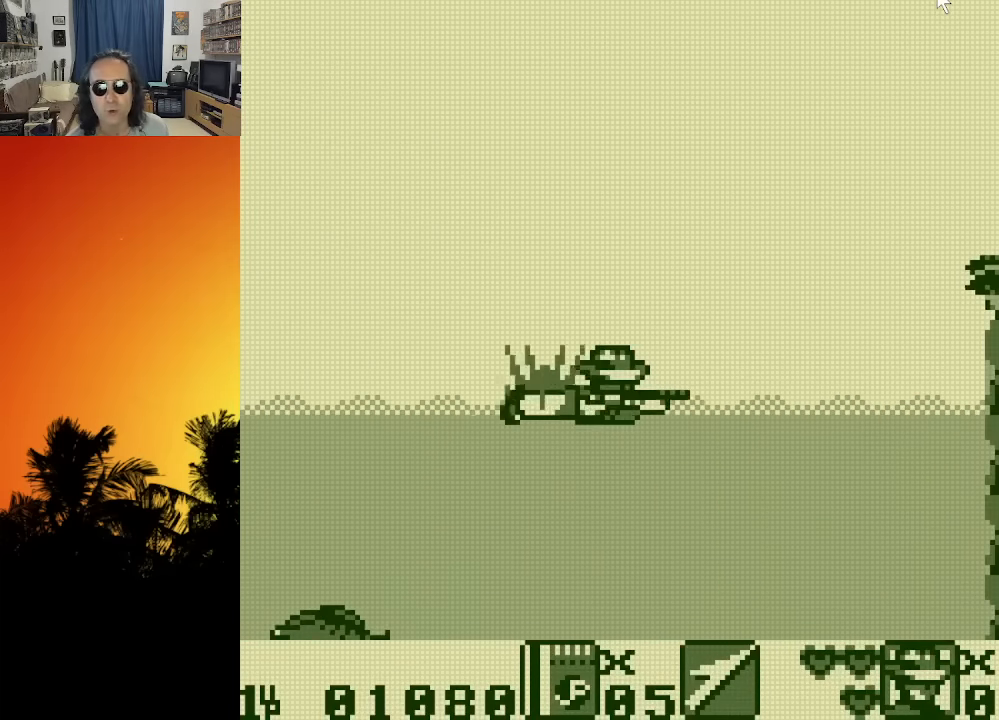
{"buttons": ["DPAD_DOWN", "DPAD_LEFT"], "left_stick": "center", "right_stick": "center", "events": [[100, "DPAD_DOWN", "down"], [366, "DPAD_RIGHT", "up"], [383, "DPAD_LEFT", "down"]]}
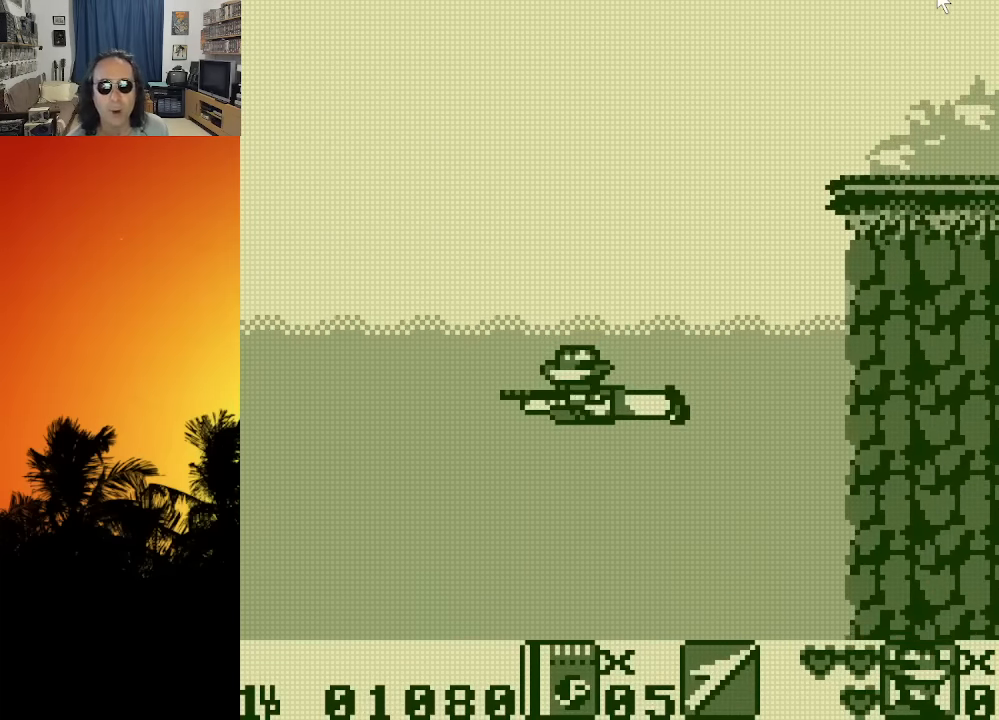
{"buttons": ["DPAD_DOWN", "DPAD_LEFT"], "left_stick": "center", "right_stick": "center", "events": []}
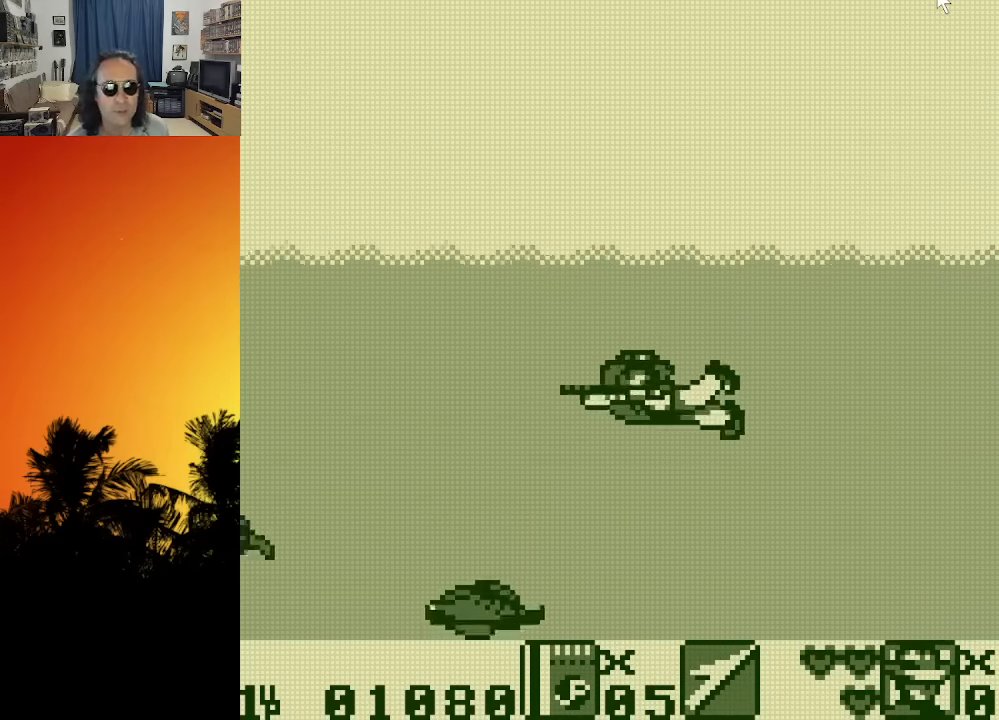
{"buttons": ["DPAD_UP", "DPAD_RIGHT"], "left_stick": "center", "right_stick": "center", "events": [[66, "DPAD_DOWN", "up"], [83, "DPAD_LEFT", "up"], [83, "X", "down"], [183, "X", "up"], [250, "X", "down"], [350, "X", "up"], [450, "DPAD_RIGHT", "down"], [450, "DPAD_UP", "down"]]}
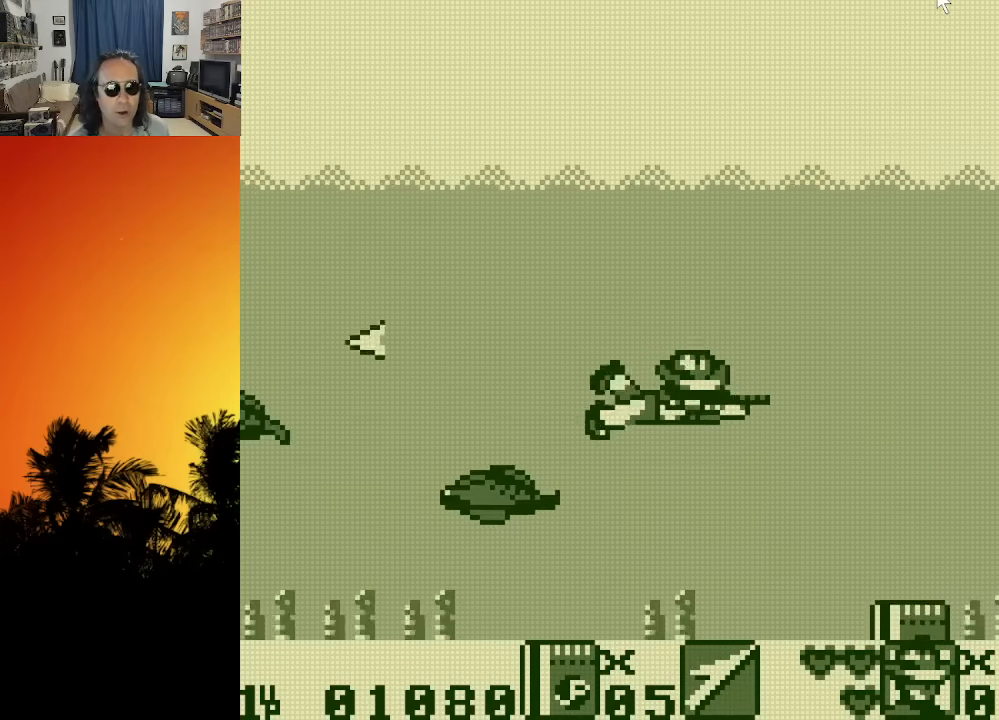
{"buttons": [], "left_stick": "center", "right_stick": "center"}
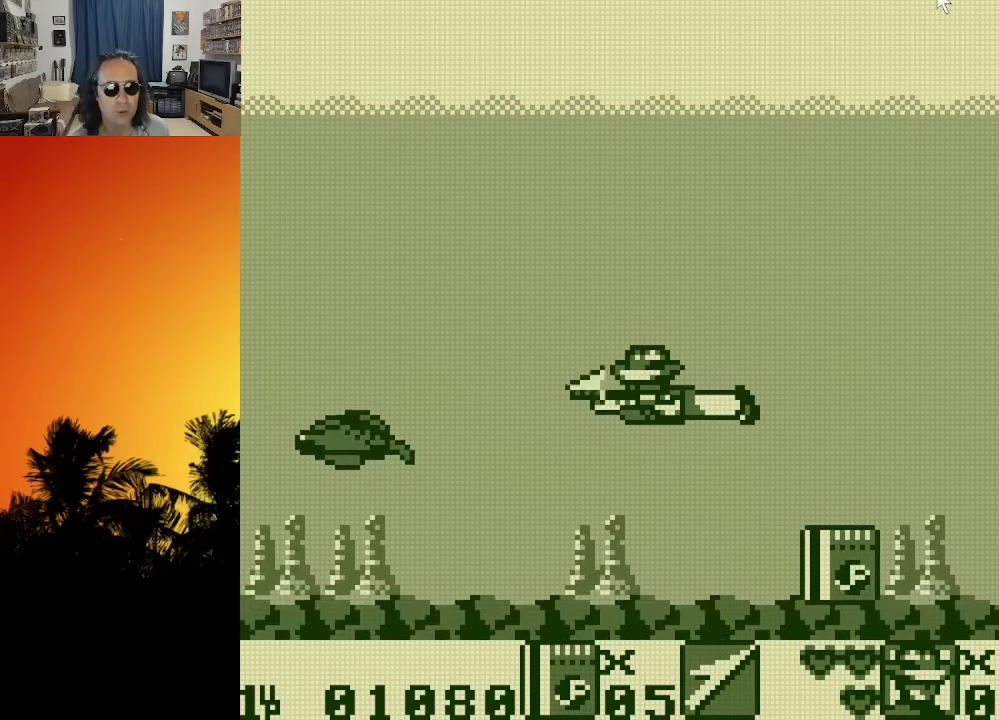
{"buttons": [], "left_stick": "center", "right_stick": "center", "events": [[66, "X", "down"], [150, "X", "up"], [233, "X", "down"], [316, "X", "up"], [383, "X", "down"], [483, "X", "up"]]}
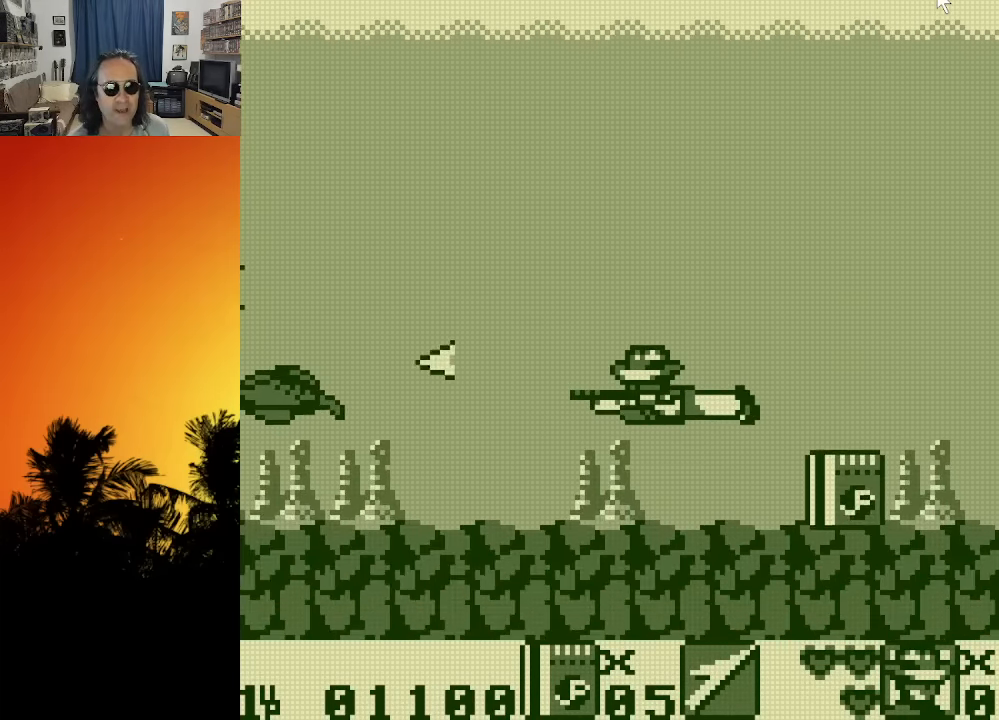
{"buttons": ["DPAD_RIGHT"], "left_stick": "center", "right_stick": "center", "events": [[50, "X", "down"], [150, "X", "up"], [216, "DPAD_RIGHT", "down"]]}
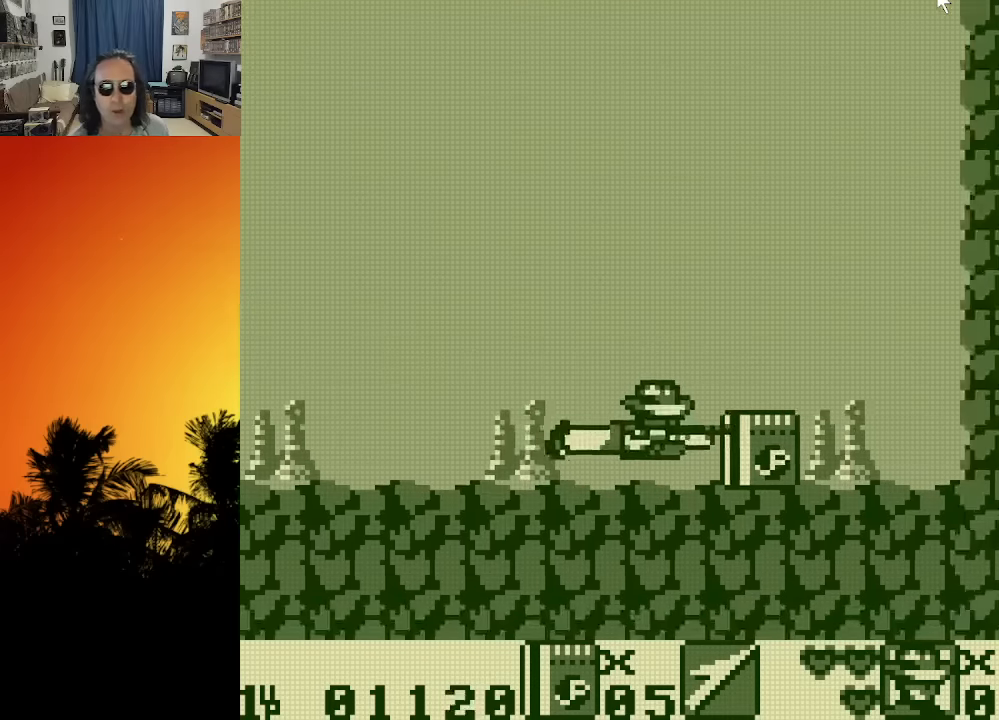
{"buttons": ["DPAD_UP", "DPAD_LEFT"], "left_stick": "center", "right_stick": "center", "events": [[250, "DPAD_UP", "down"], [316, "DPAD_RIGHT", "up"], [333, "DPAD_LEFT", "down"]]}
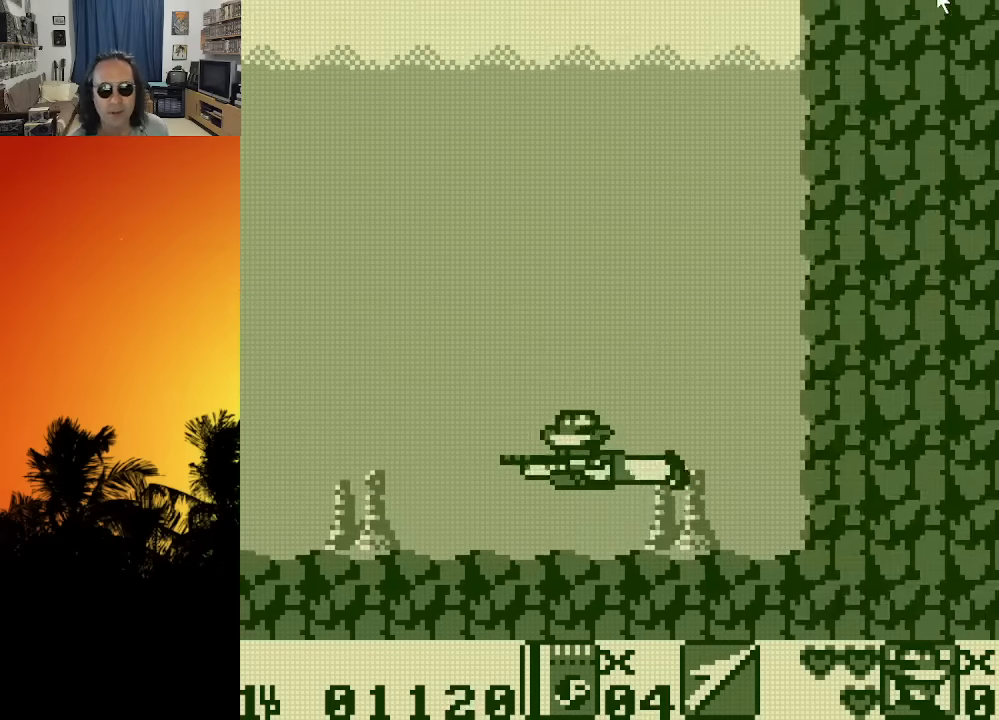
{"buttons": ["X", "DPAD_LEFT"], "left_stick": "center", "right_stick": "center", "events": [[83, "DPAD_UP", "up"], [400, "X", "down"]]}
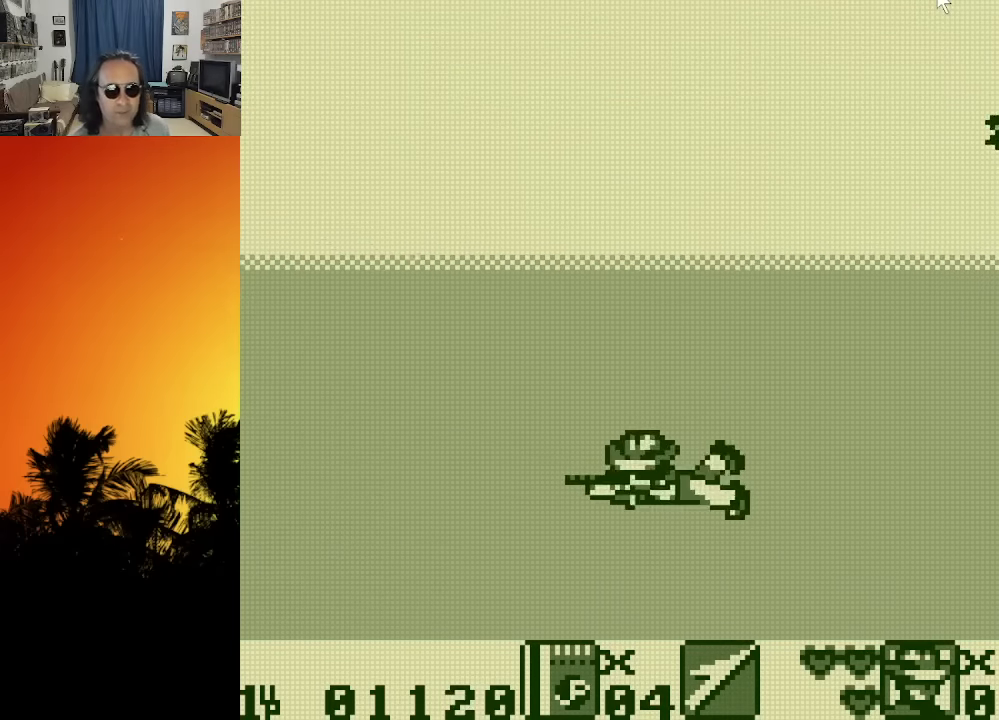
{"buttons": ["DPAD_LEFT"], "left_stick": "center", "right_stick": "center", "events": [[33, "X", "up"], [66, "DPAD_DOWN", "down"], [350, "DPAD_DOWN", "up"]]}
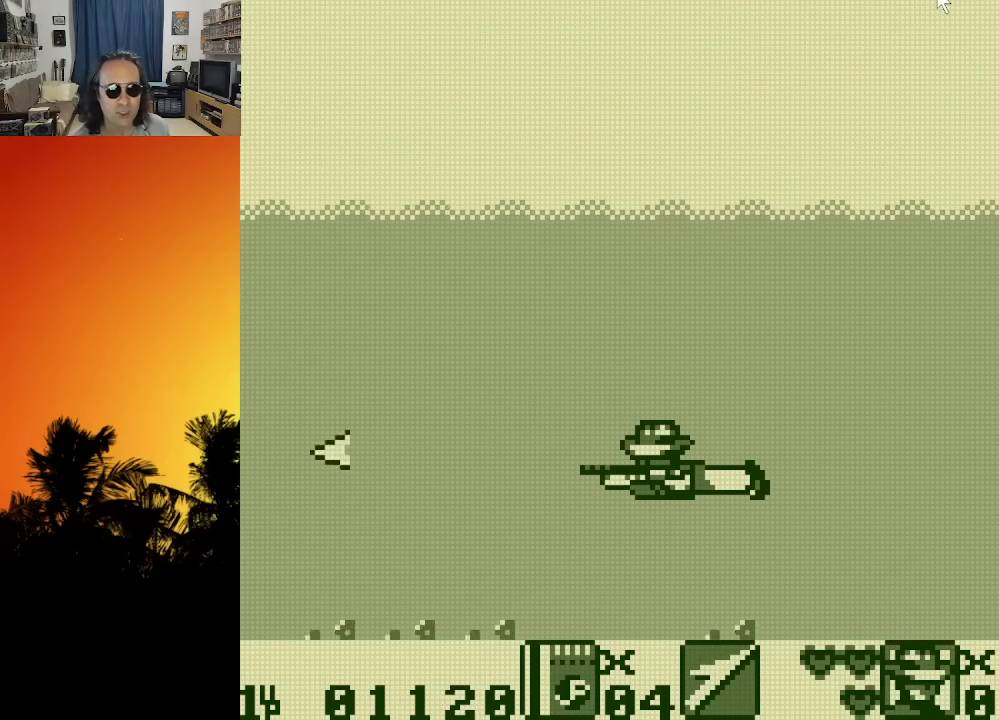
{"buttons": [], "left_stick": "center", "right_stick": "center", "events": [[166, "X", "down"], [300, "X", "up"], [350, "X", "down"], [450, "DPAD_LEFT", "up"], [483, "X", "up"]]}
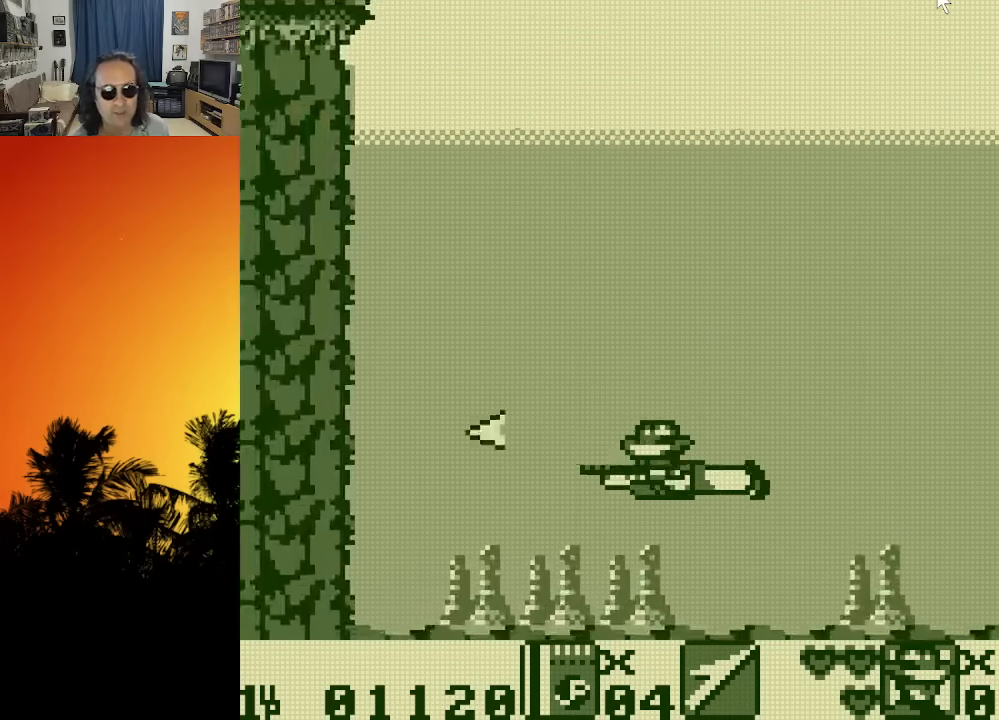
{"buttons": ["DPAD_UP", "DPAD_RIGHT"], "left_stick": "center", "right_stick": "center", "events": [[16, "DPAD_RIGHT", "down"], [200, "DPAD_UP", "down"]]}
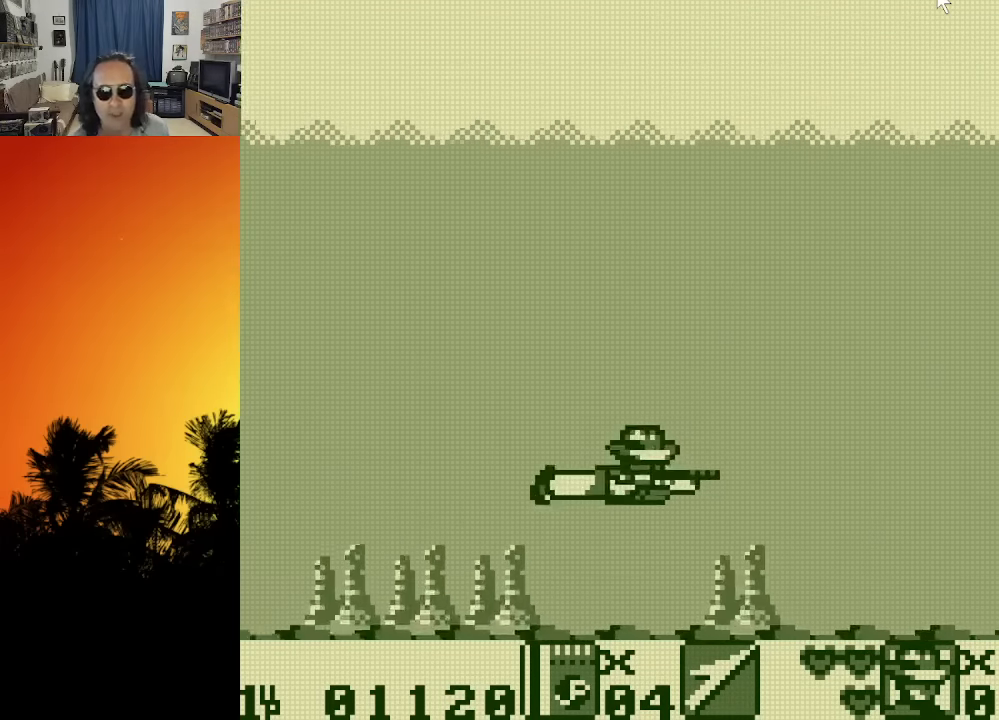
{"buttons": ["DPAD_UP", "DPAD_RIGHT"], "left_stick": "center", "right_stick": "center", "events": []}
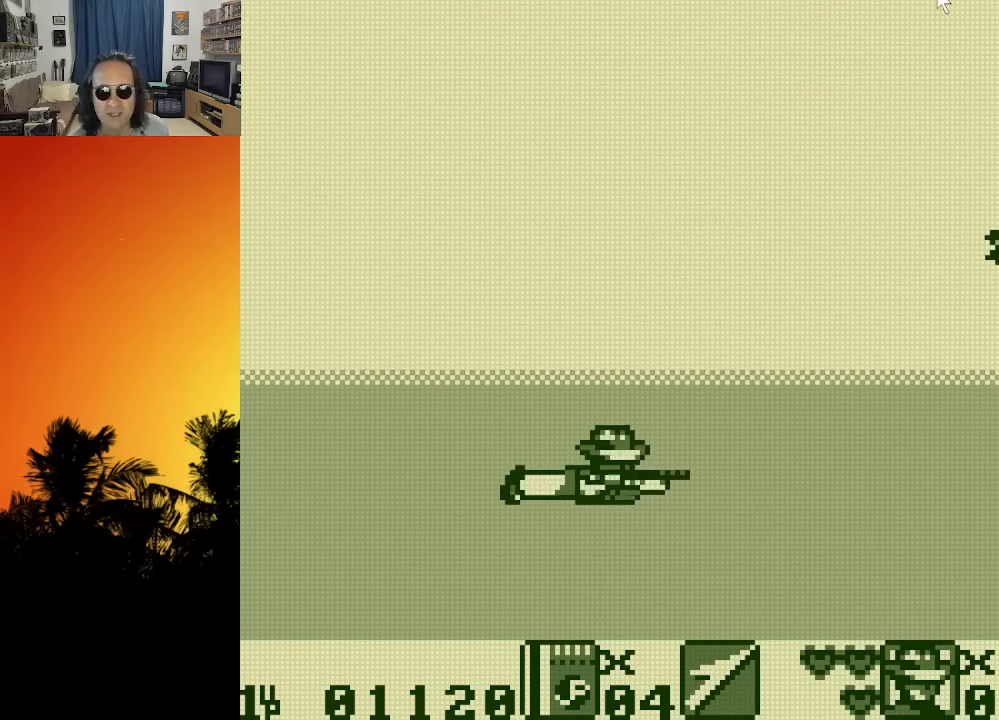
{"buttons": ["DPAD_UP", "DPAD_RIGHT"], "left_stick": "center", "right_stick": "center", "events": []}